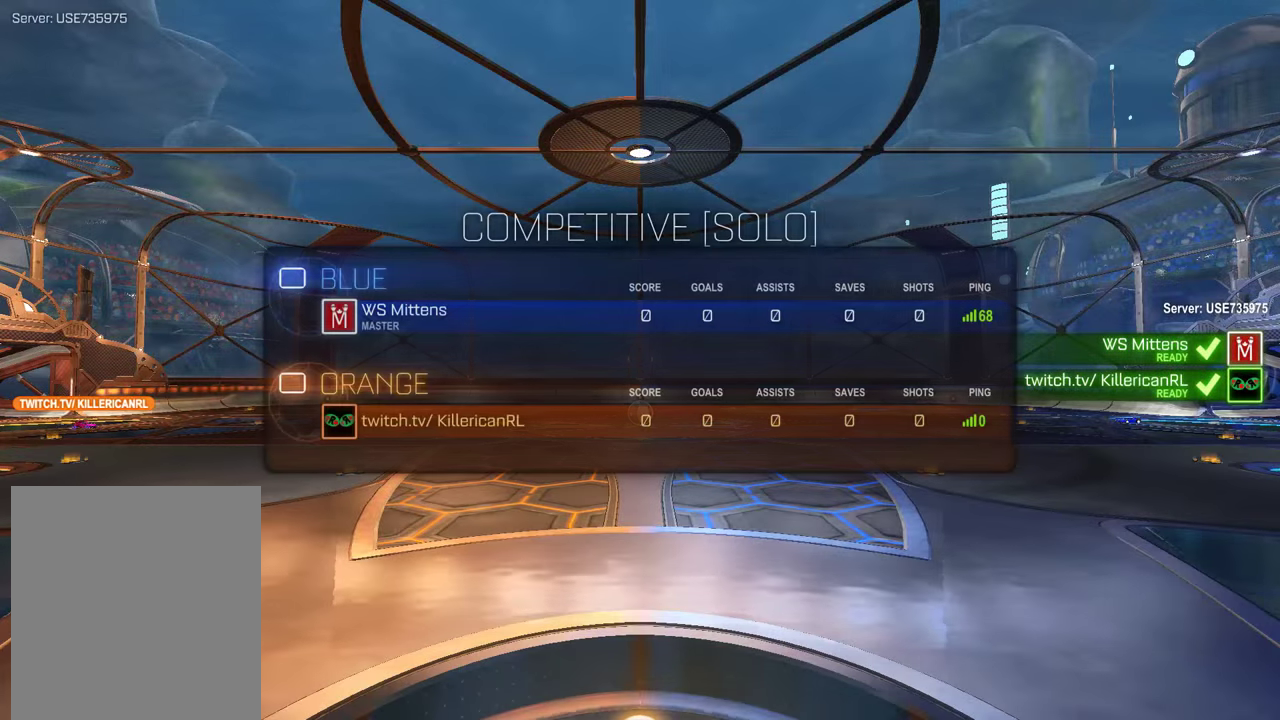
Gameplay with a controller (Xbox layout); each line is a JSON object with the inputs held at the frame after it. "events" lists button and stick changes between this image and that frame as [ms after this image, input, new state], when the widget could be followed in between.
{"buttons": ["B", "L1", "R2"], "left_stick": "center", "right_stick": "center", "events": [[216, "B", "down"], [400, "R2", "down"]]}
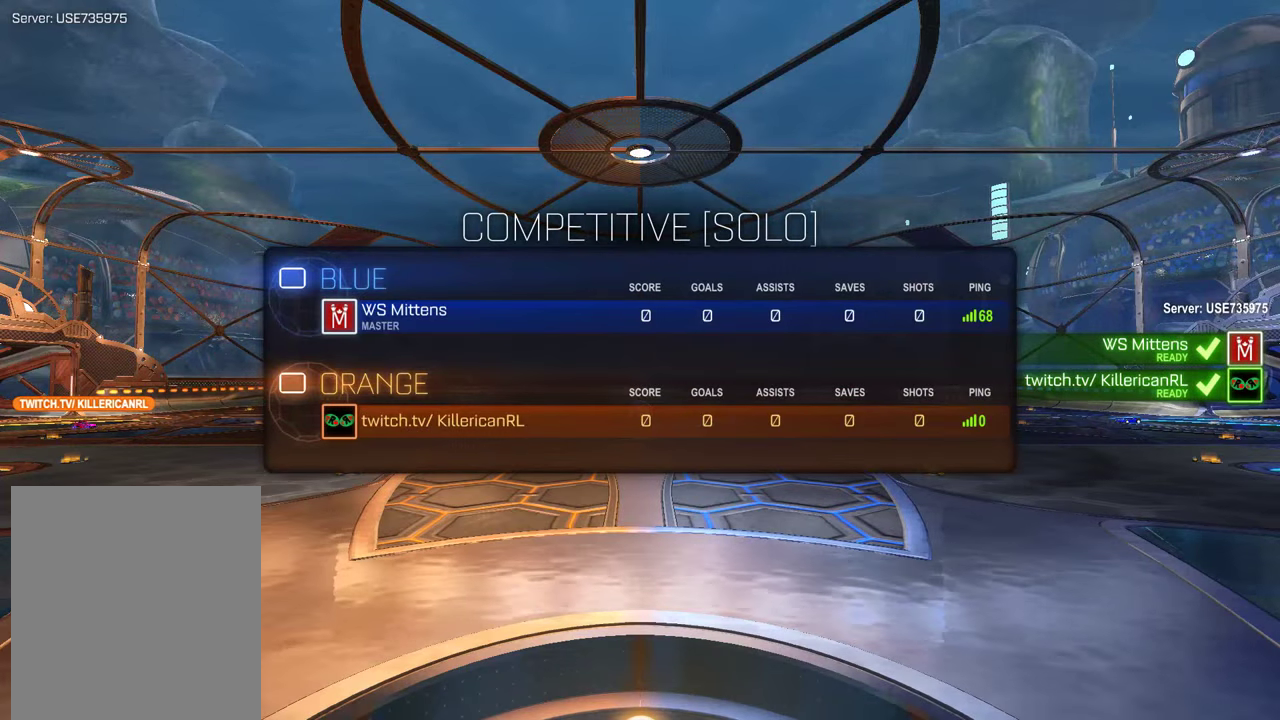
{"buttons": ["B", "L1", "R2"], "left_stick": "center", "right_stick": "center", "events": [[33, "R2", "up"], [66, "B", "up"], [266, "B", "down"], [300, "R2", "down"]]}
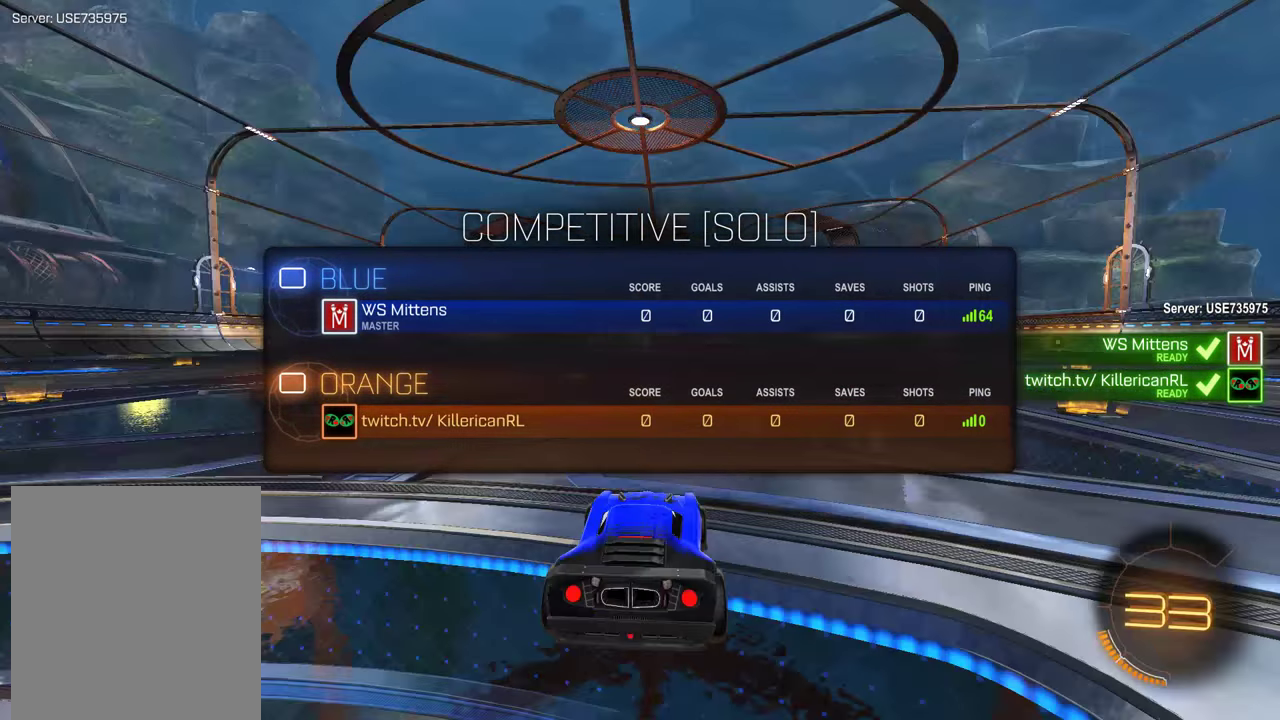
{"buttons": ["B", "Y", "R2"], "left_stick": "center", "right_stick": "center", "events": [[300, "L1", "up"], [366, "Y", "down"]]}
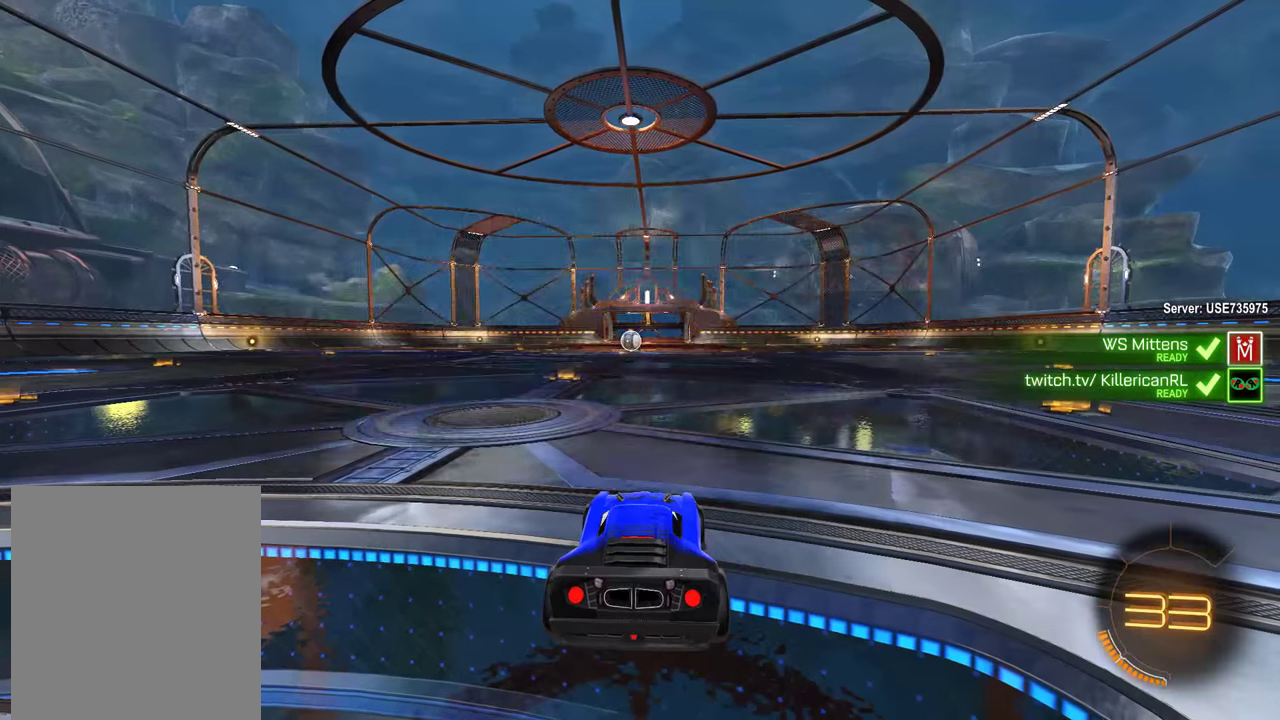
{"buttons": ["B", "L1", "R2"], "left_stick": "center", "right_stick": "center", "events": [[133, "L1", "down"], [300, "Y", "up"]]}
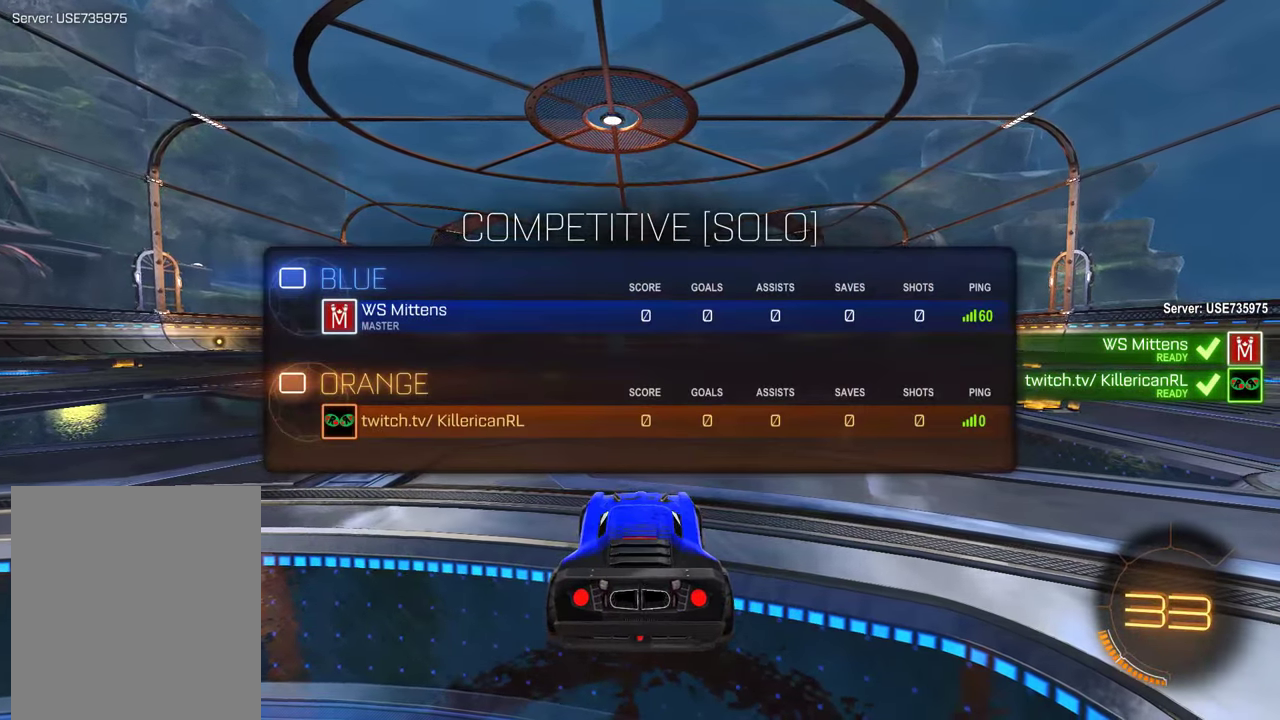
{"buttons": ["B", "L1", "R2"], "left_stick": "center", "right_stick": "left", "events": [[166, "right_stick", "left"]]}
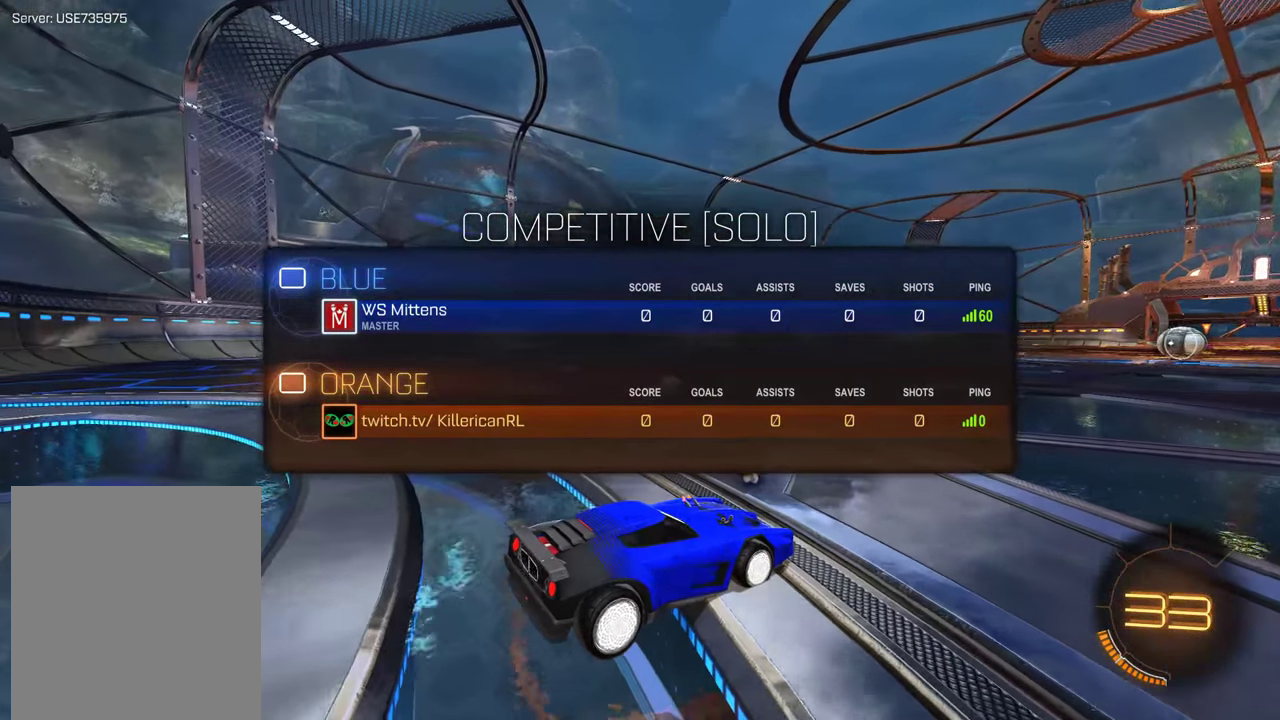
{"buttons": ["B", "L1", "R2"], "left_stick": "center", "right_stick": "up-left", "events": [[250, "right_stick", "up-left"]]}
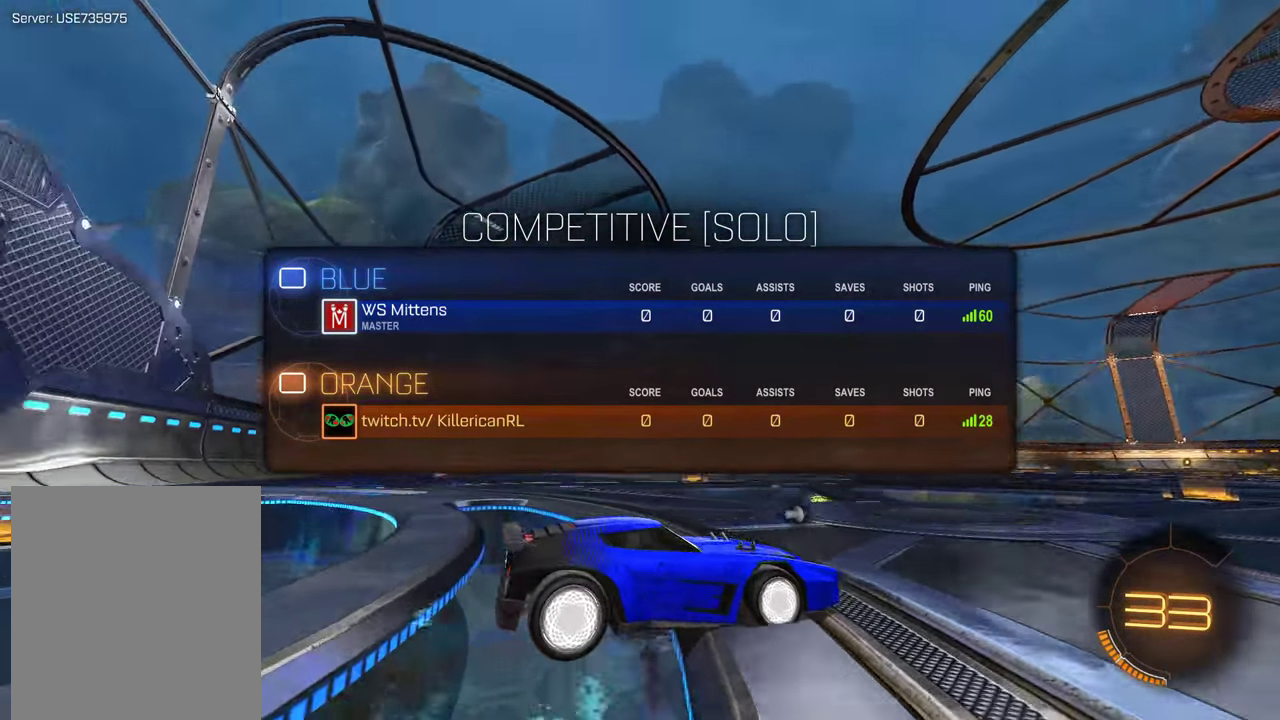
{"buttons": ["B", "L1", "R2"], "left_stick": "center", "right_stick": "down-left", "events": [[216, "right_stick", "down-left"]]}
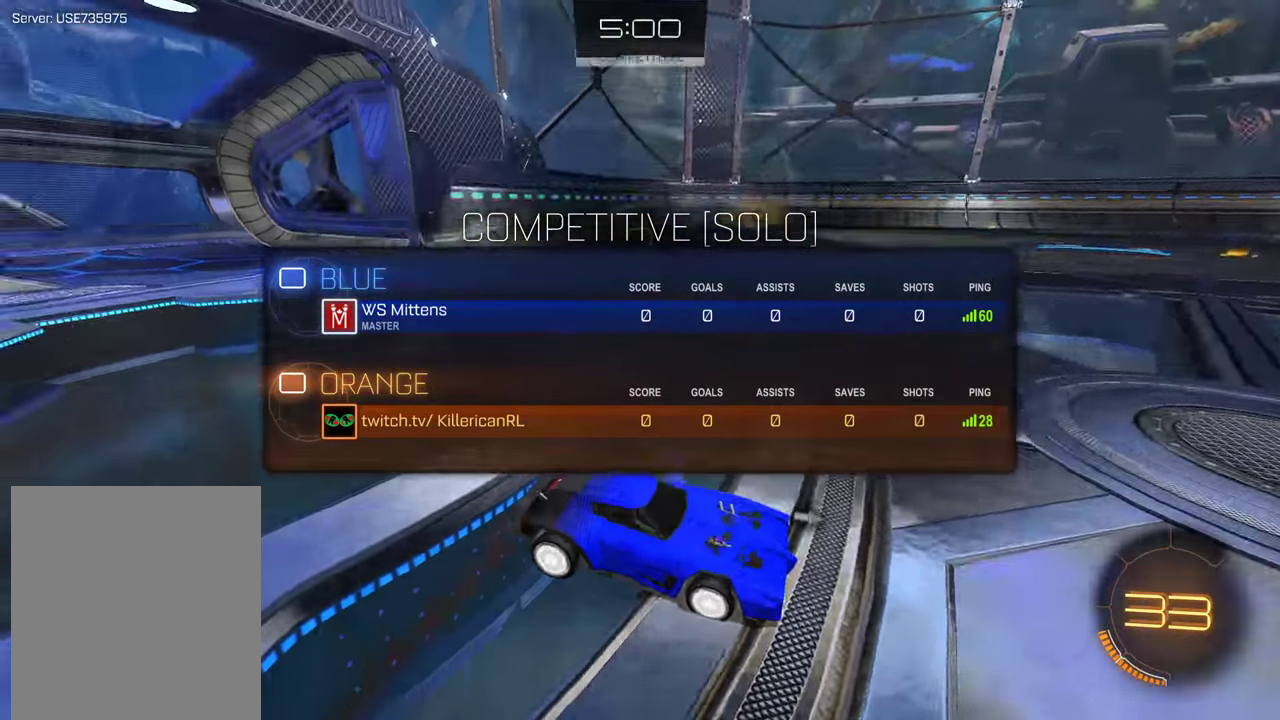
{"buttons": ["B", "L1", "R2"], "left_stick": "center", "right_stick": "center", "events": [[83, "right_stick", "center"]]}
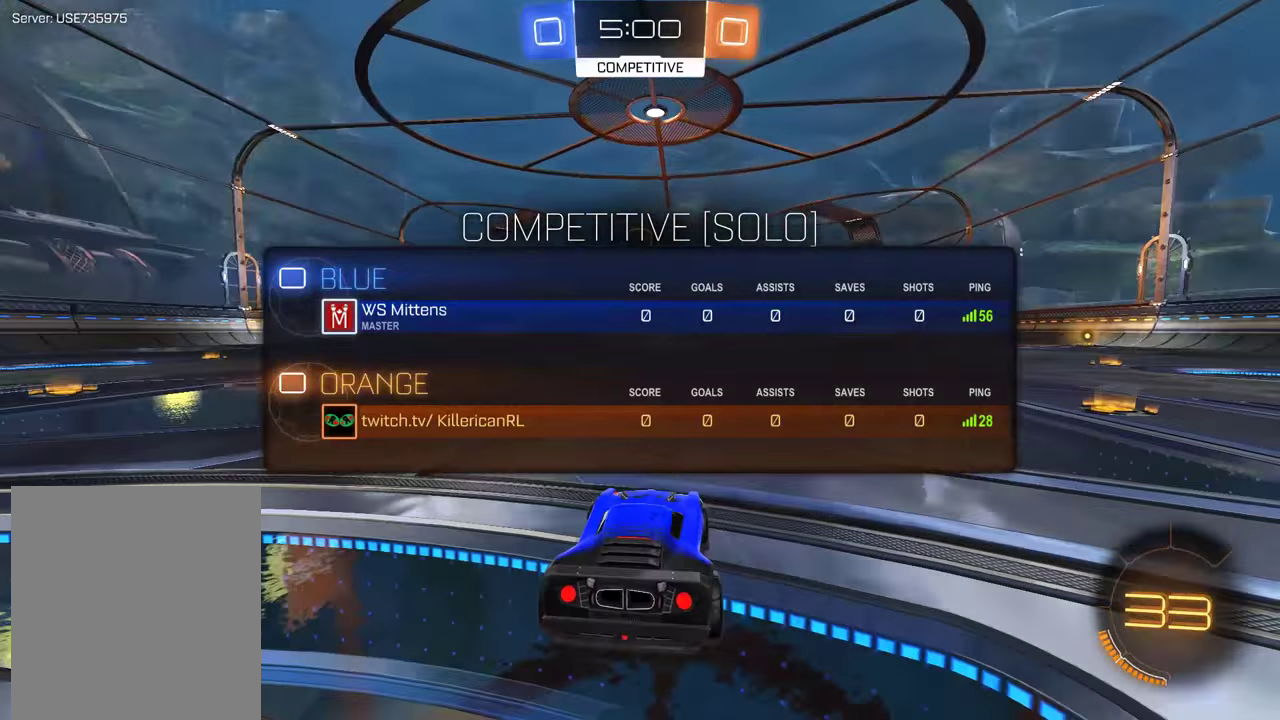
{"buttons": ["B", "R2"], "left_stick": "center", "right_stick": "center", "events": [[467, "L1", "up"]]}
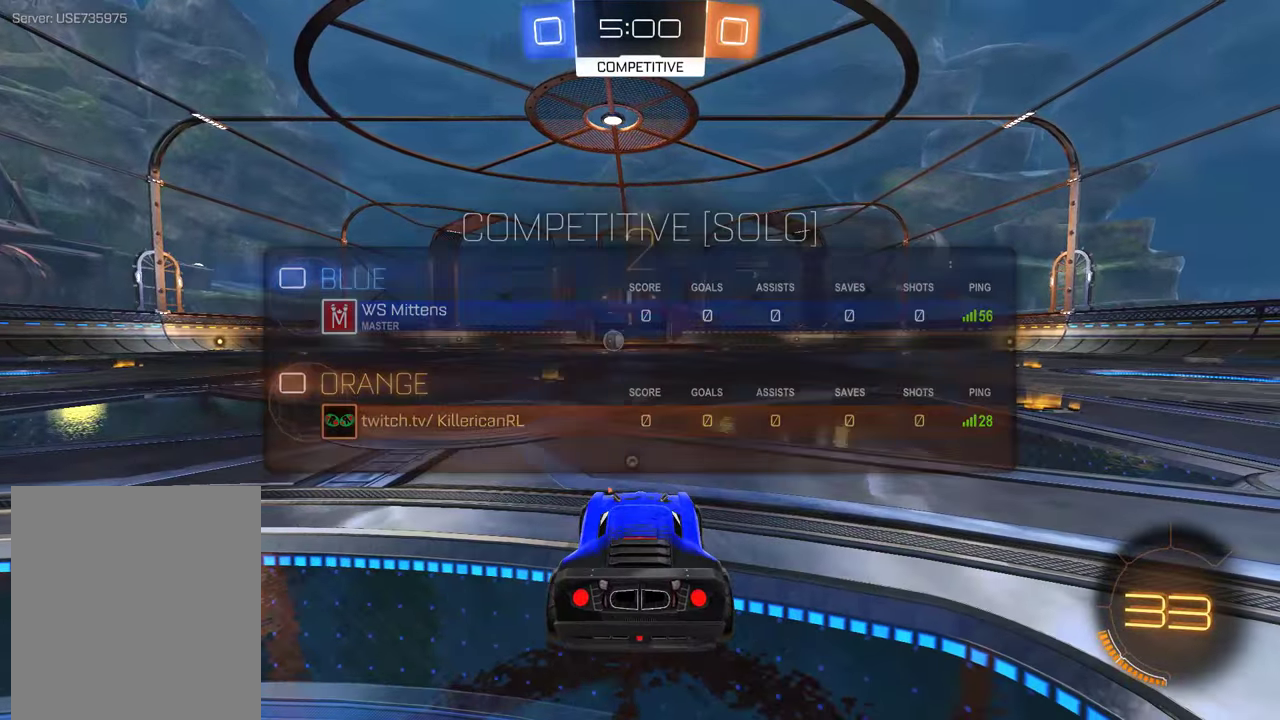
{"buttons": ["B", "R2"], "left_stick": "center", "right_stick": "center", "events": []}
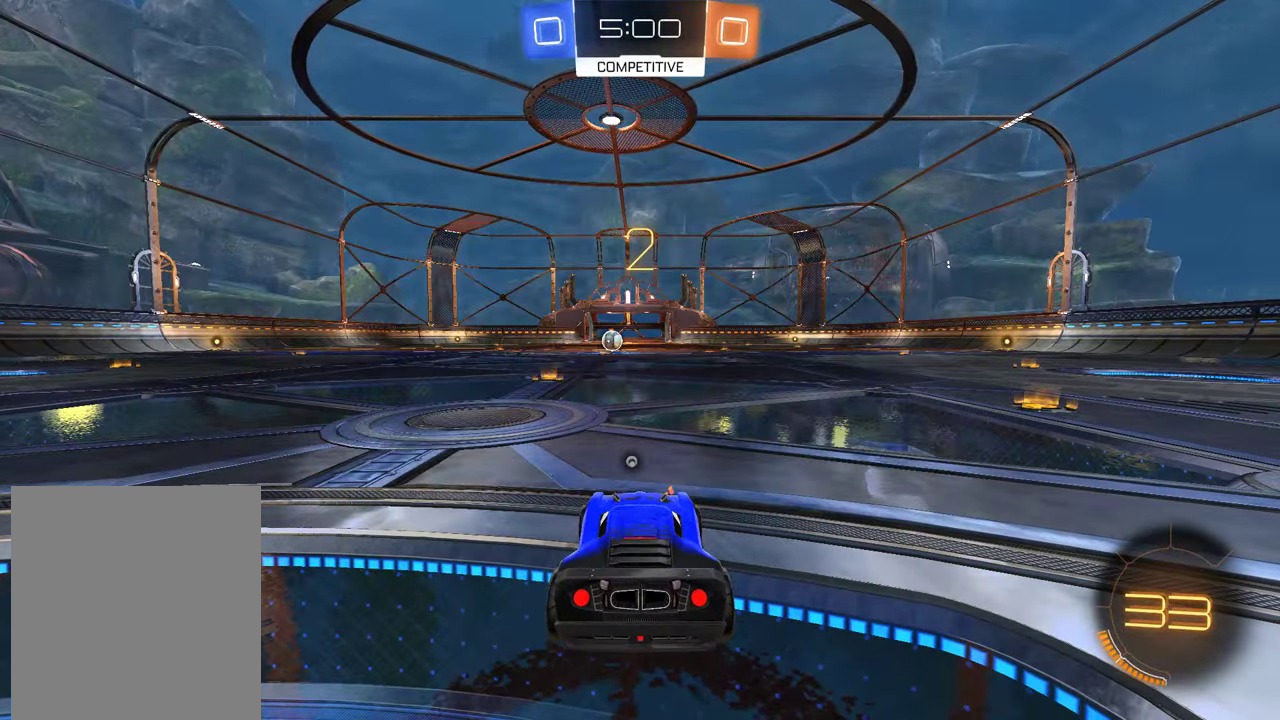
{"buttons": ["B", "R2"], "left_stick": "center", "right_stick": "center", "events": []}
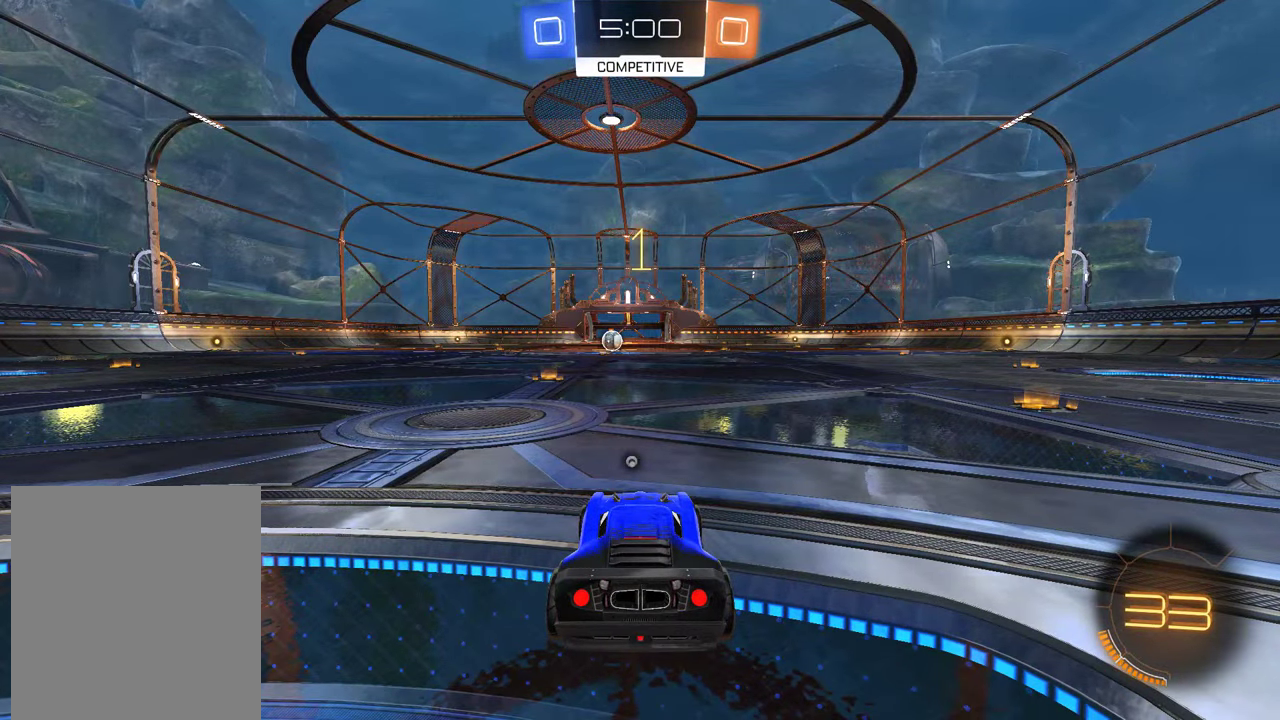
{"buttons": ["B", "R2"], "left_stick": "center", "right_stick": "center", "events": []}
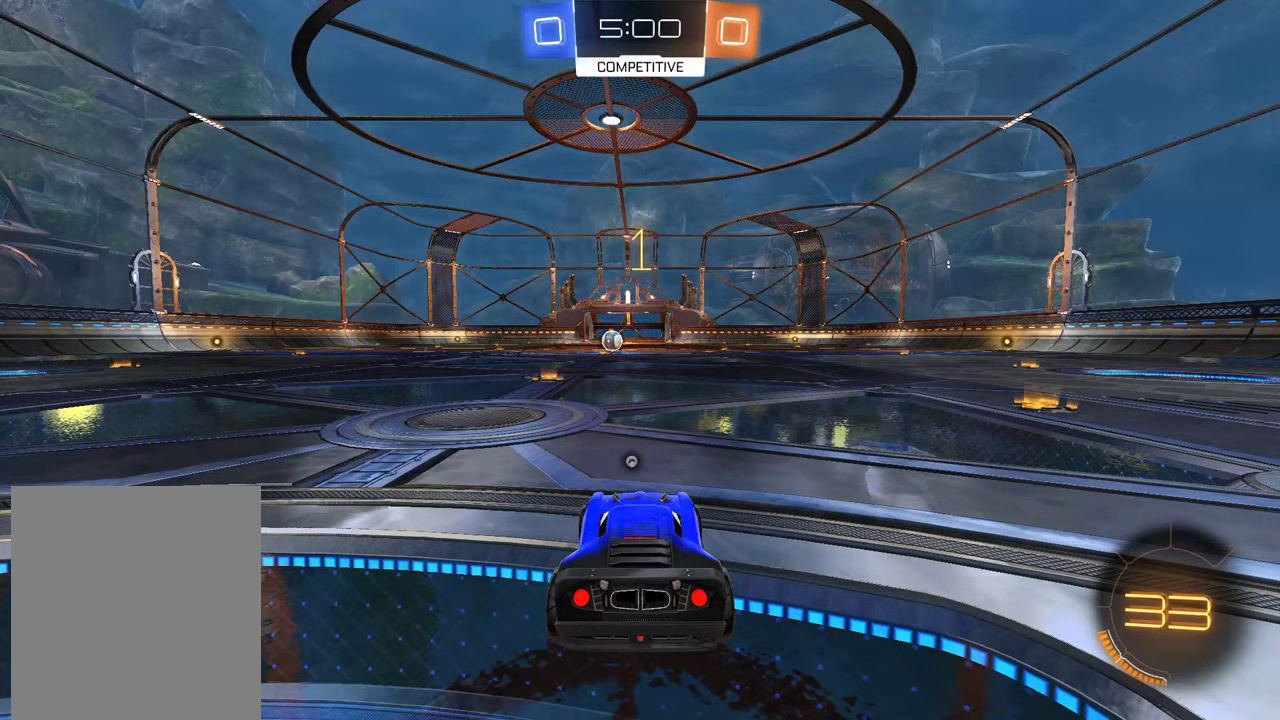
{"buttons": ["B", "R2"], "left_stick": "center", "right_stick": "center", "events": [[250, "left_stick", "up-left"], [417, "left_stick", "center"]]}
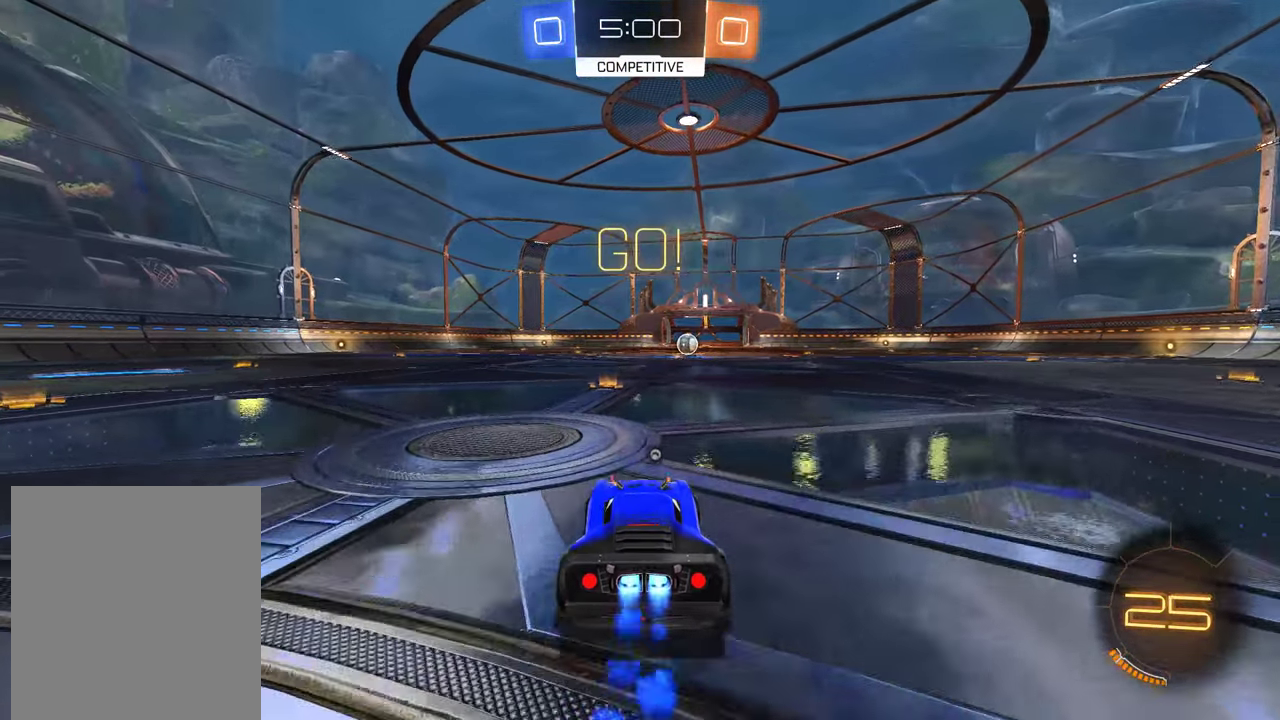
{"buttons": ["B", "L2", "R2"], "left_stick": "right", "right_stick": "center", "events": [[350, "left_stick", "left"], [483, "L2", "down"], [483, "left_stick", "right"]]}
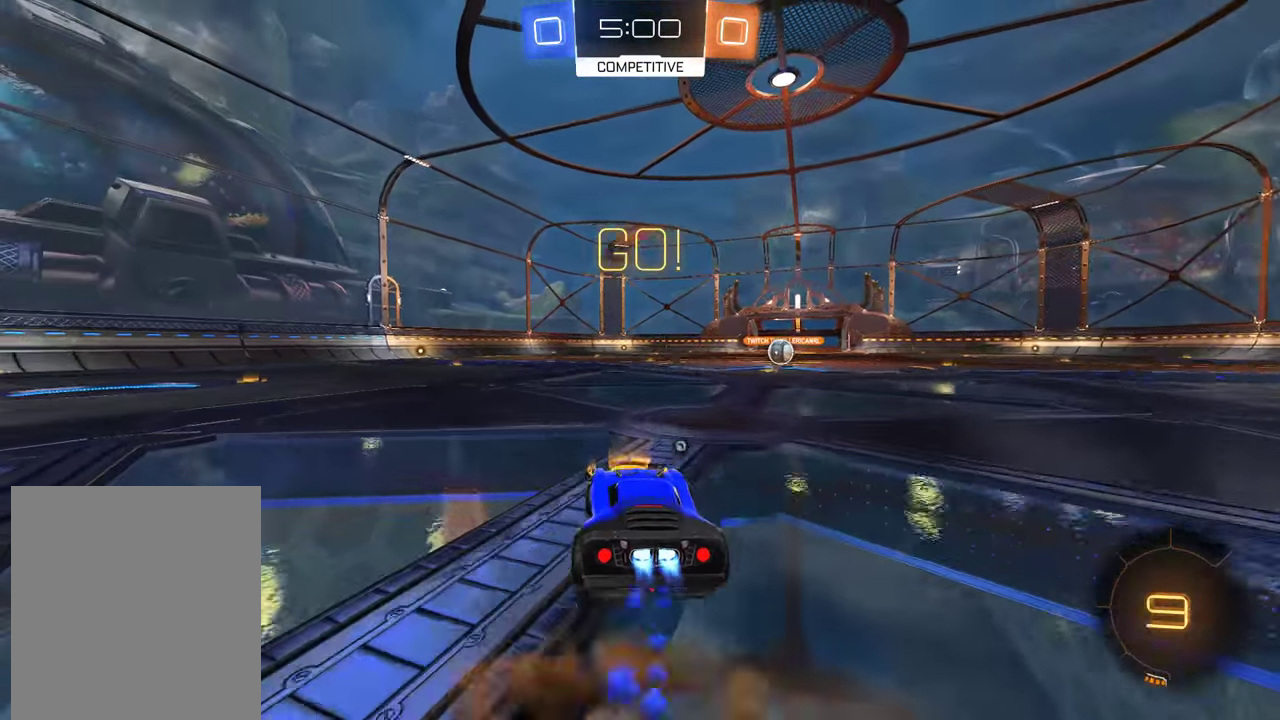
{"buttons": [], "left_stick": "center", "right_stick": "center", "events": [[50, "A", "down"], [117, "L2", "up"], [117, "left_stick", "center"], [150, "A", "up"], [167, "Y", "down"], [333, "Y", "up"], [400, "R2", "up"], [433, "B", "up"]]}
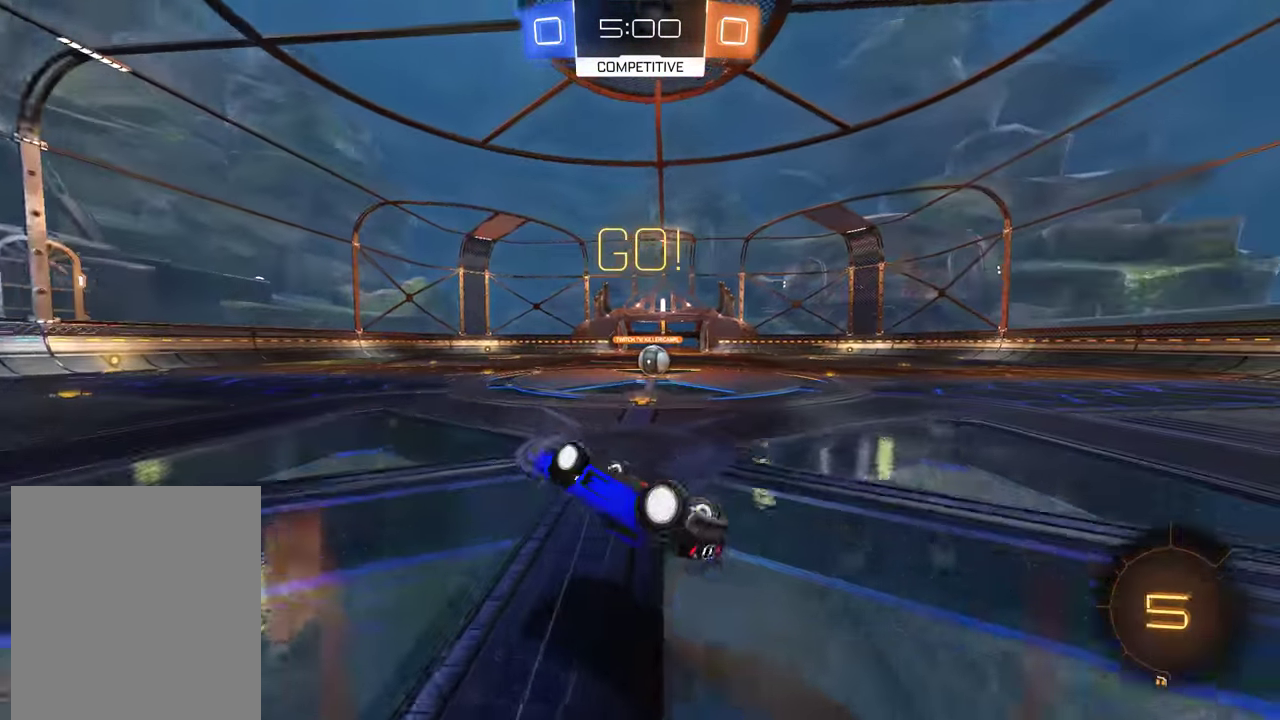
{"buttons": ["B"], "left_stick": "center", "right_stick": "center", "events": [[133, "B", "down"], [300, "left_stick", "right"], [433, "left_stick", "center"]]}
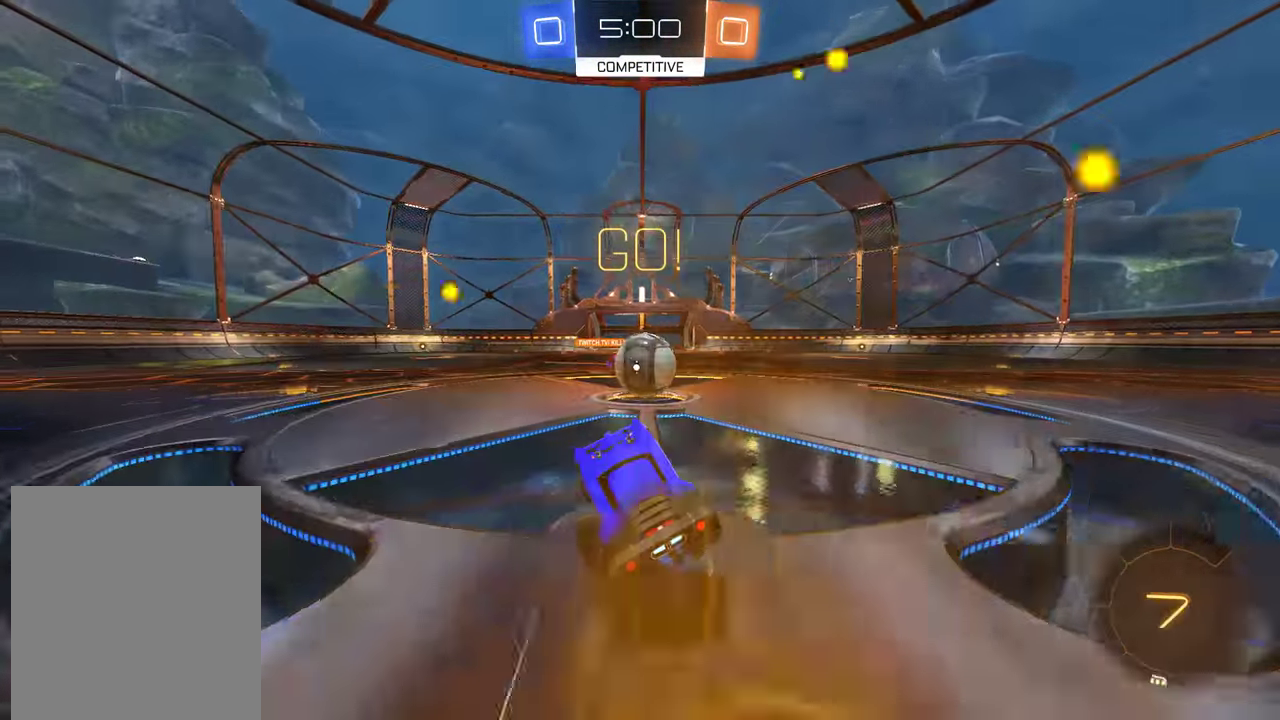
{"buttons": ["B", "Y", "L2"], "left_stick": "right", "right_stick": "center", "events": [[67, "left_stick", "right"], [100, "L2", "down"], [200, "A", "down"], [400, "A", "up"], [433, "Y", "down"]]}
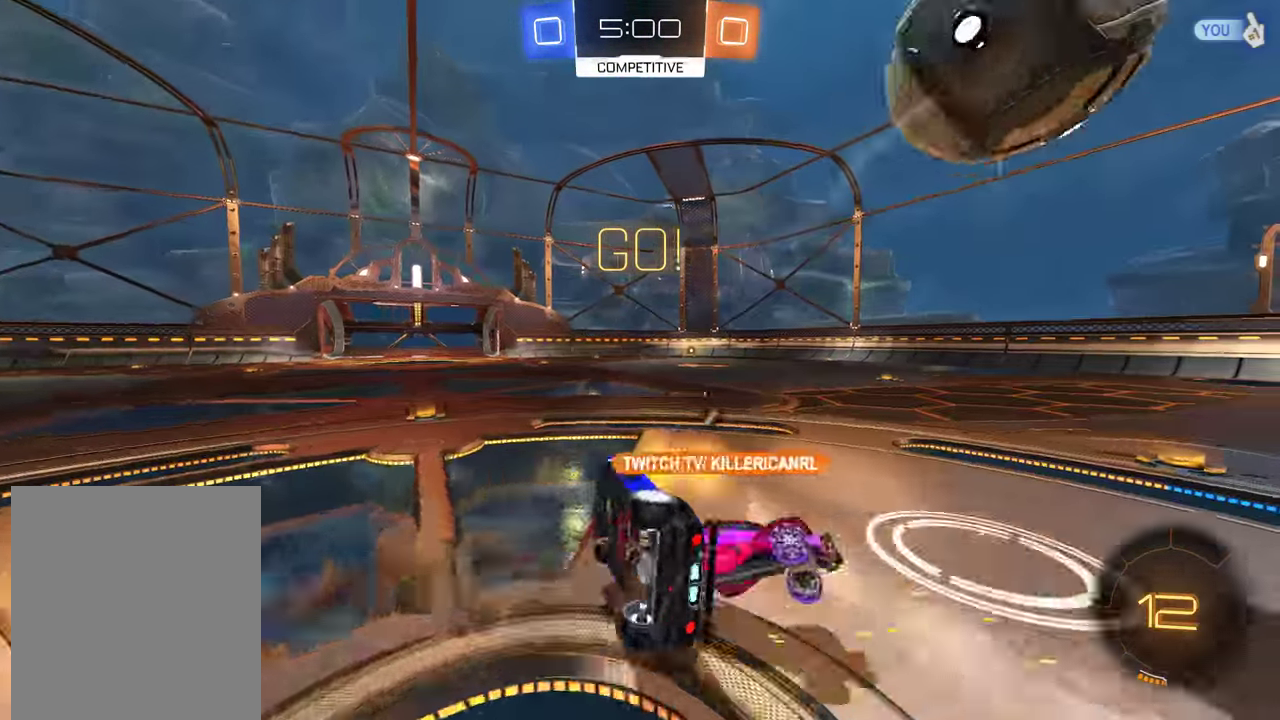
{"buttons": ["B"], "left_stick": "right", "right_stick": "center", "events": [[33, "Y", "up"], [67, "B", "up"], [233, "B", "down"], [267, "Y", "down"], [333, "L2", "up"], [350, "Y", "up"]]}
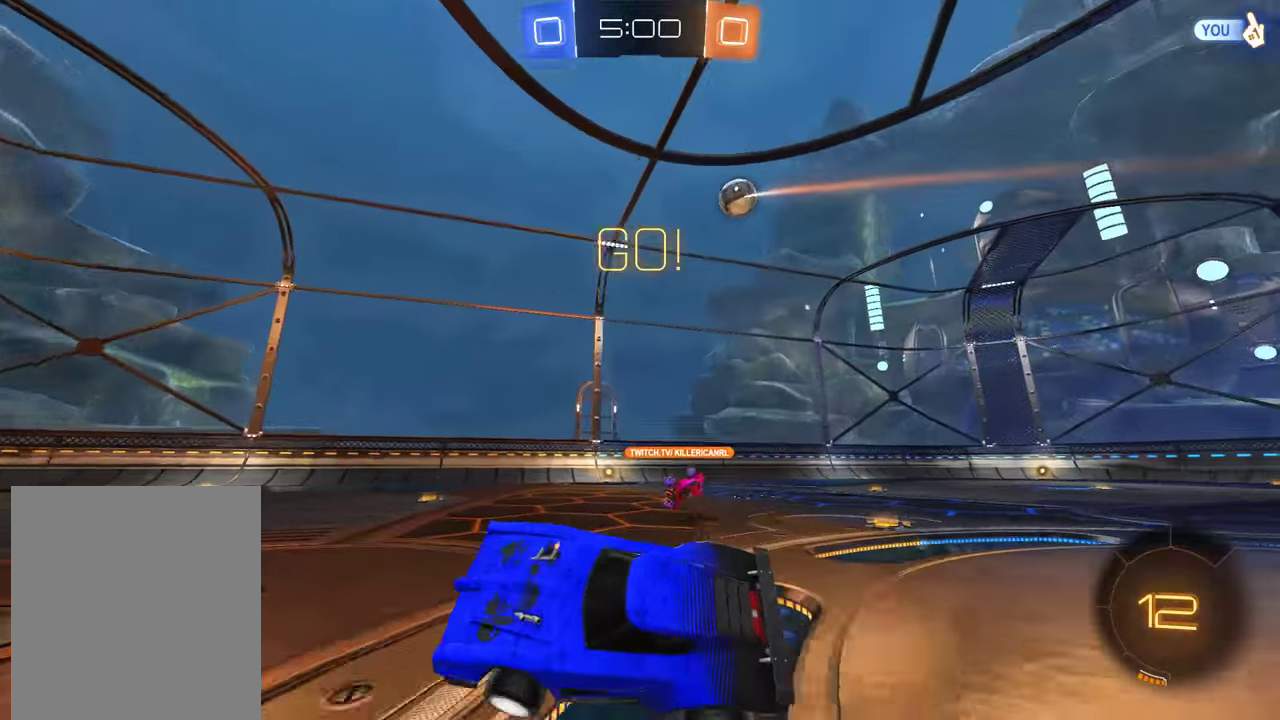
{"buttons": ["B"], "left_stick": "right", "right_stick": "center", "events": [[33, "left_stick", "up-right"], [267, "X", "down"], [400, "X", "up"], [400, "left_stick", "right"]]}
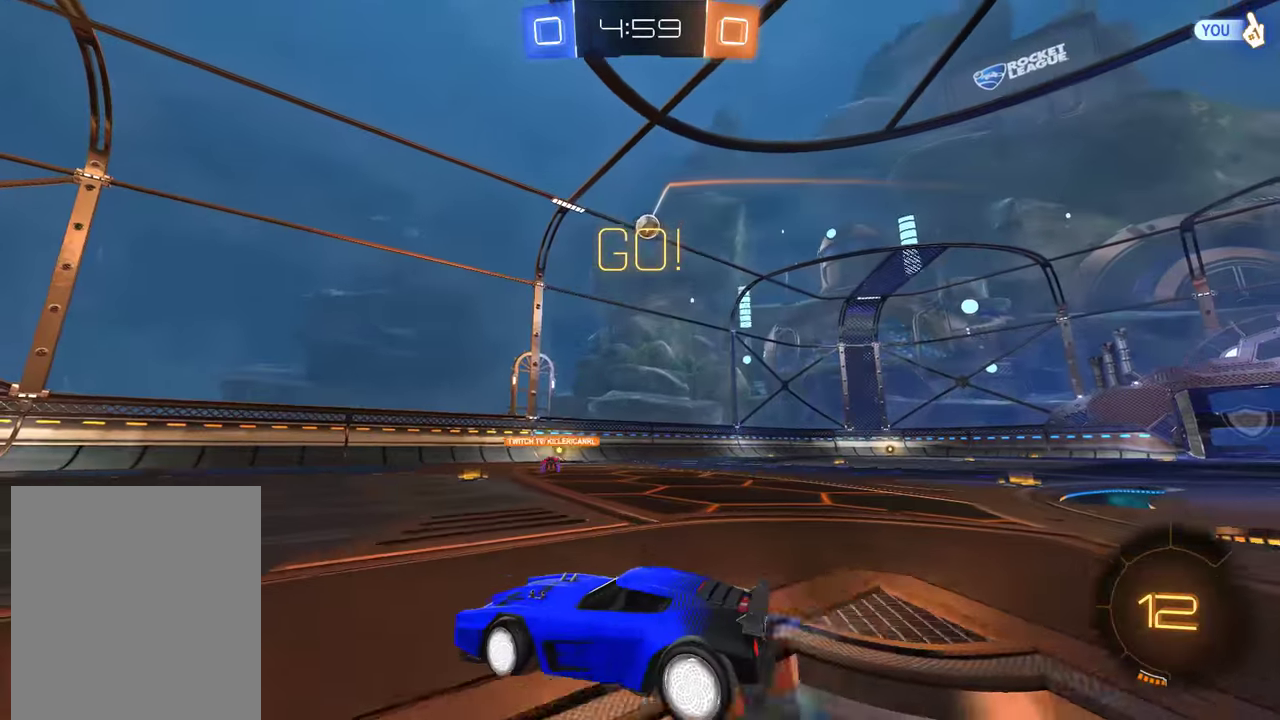
{"buttons": ["B", "R2"], "left_stick": "center", "right_stick": "center", "events": [[150, "left_stick", "up-right"], [200, "R2", "down"], [333, "R2", "up"], [333, "left_stick", "center"], [400, "R2", "down"]]}
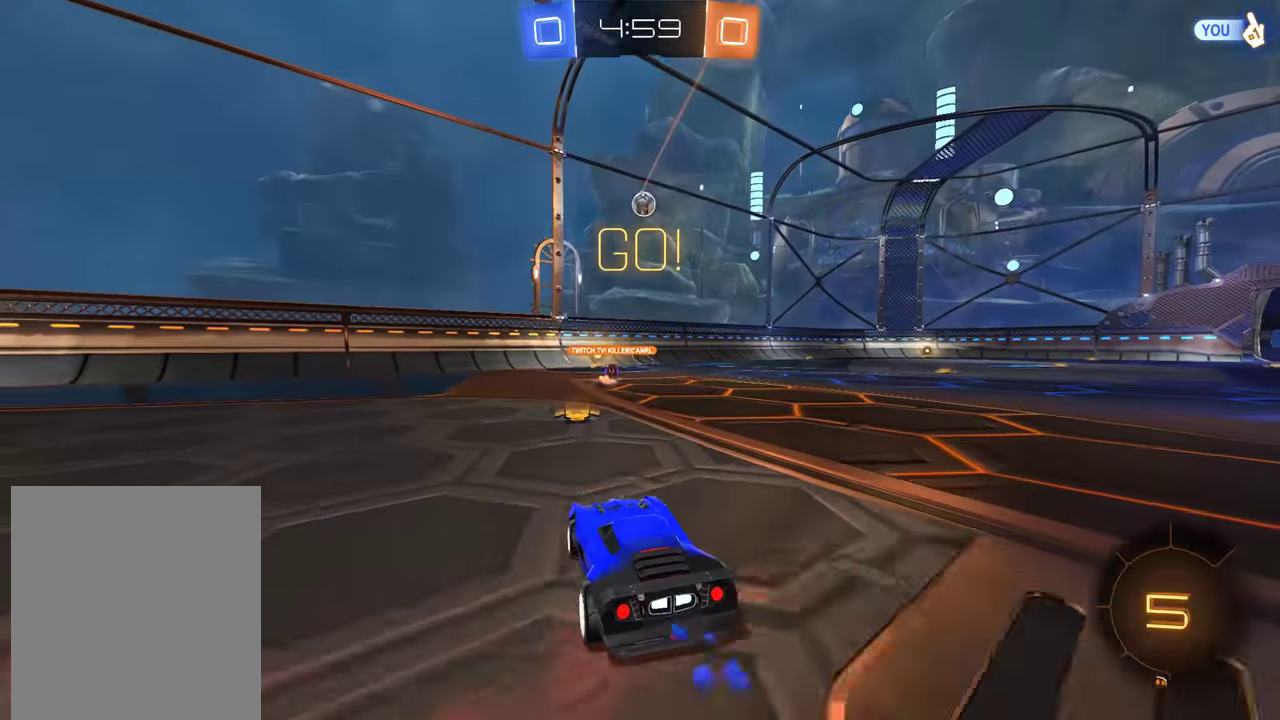
{"buttons": ["B", "R2"], "left_stick": "right", "right_stick": "center", "events": [[33, "R2", "up"], [100, "R2", "down"], [100, "left_stick", "right"]]}
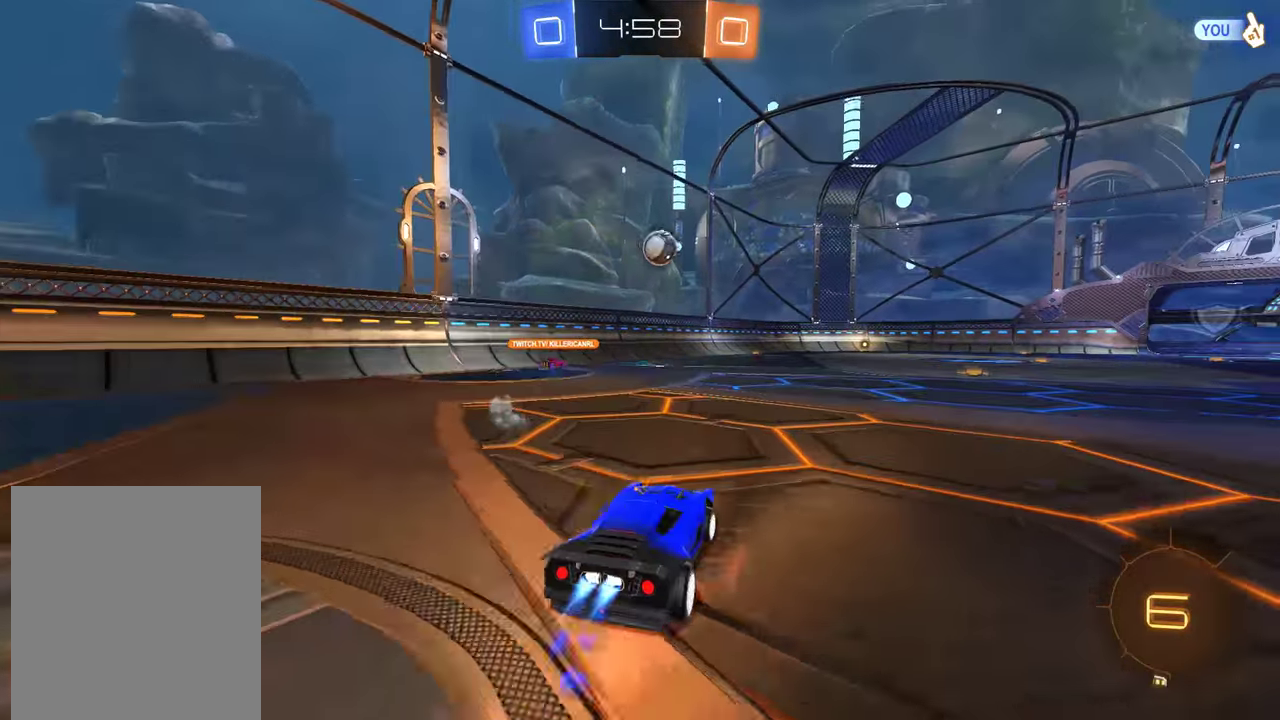
{"buttons": ["B", "Y", "R2"], "left_stick": "up", "right_stick": "center", "events": [[50, "left_stick", "center"], [250, "A", "down"], [250, "left_stick", "up"], [450, "A", "up"], [483, "Y", "down"]]}
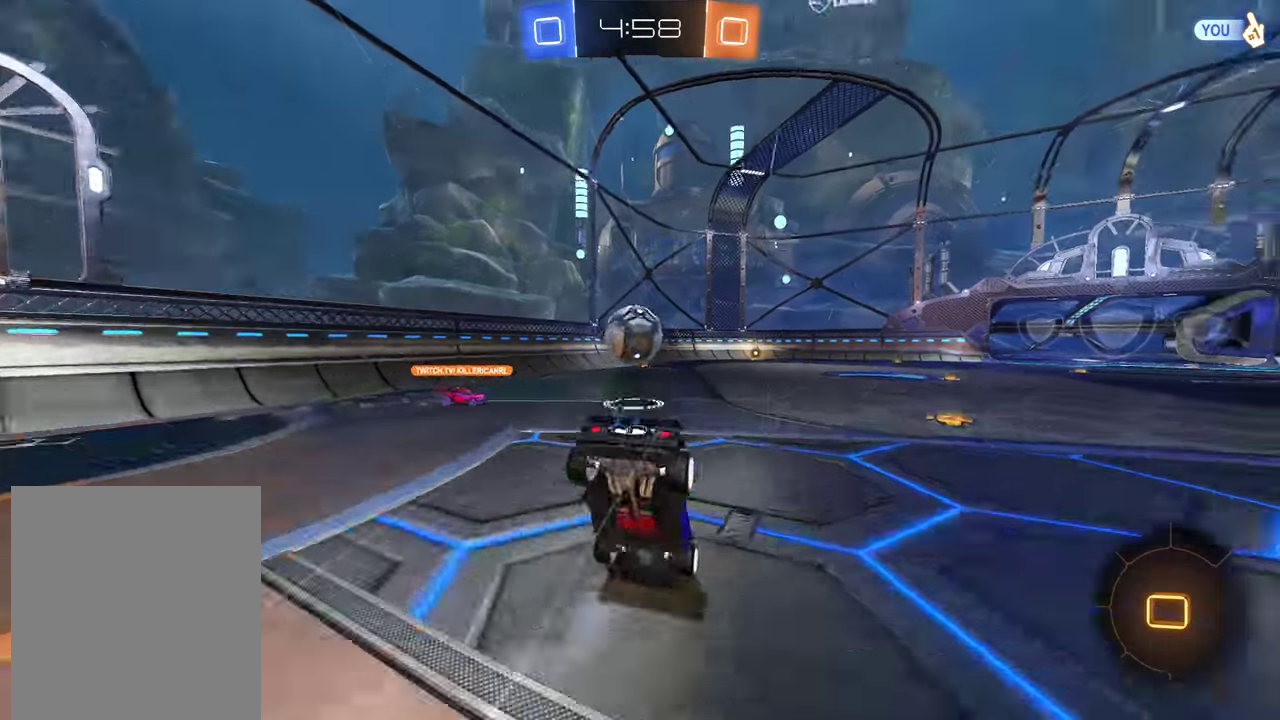
{"buttons": ["B"], "left_stick": "center", "right_stick": "center", "events": [[17, "B", "up"], [33, "left_stick", "center"], [50, "R2", "up"], [117, "Y", "up"], [283, "B", "down"]]}
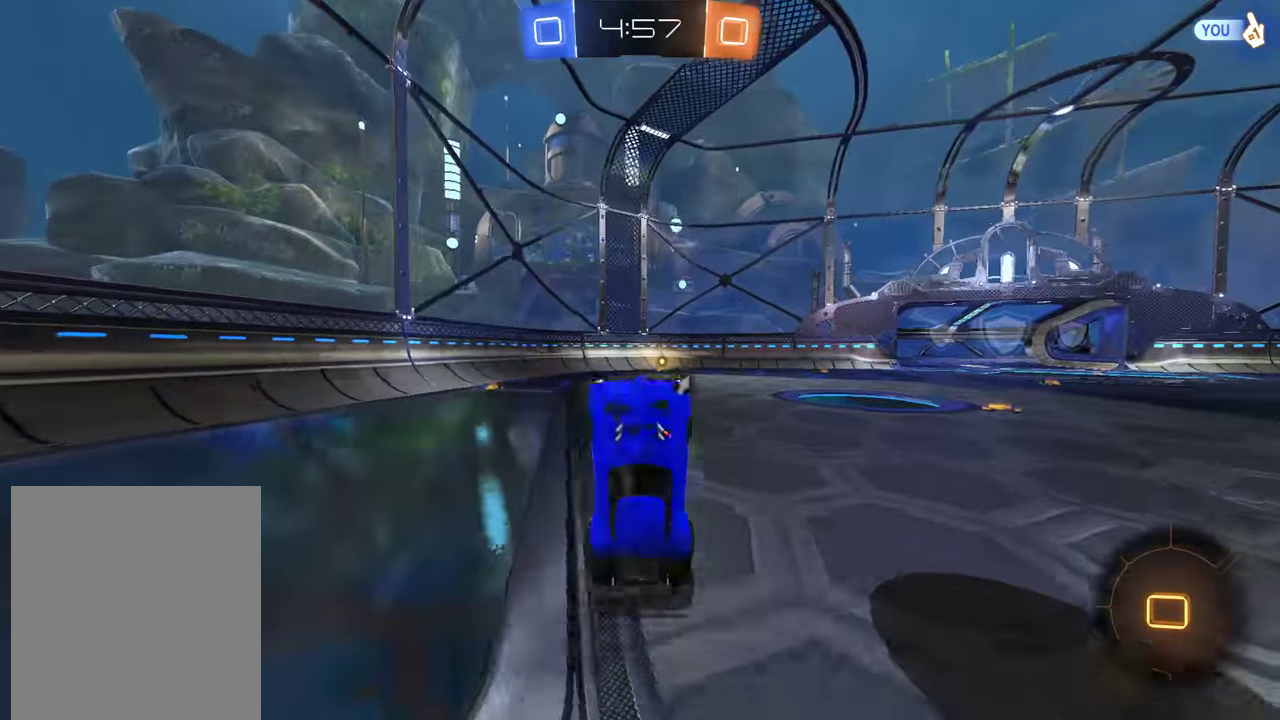
{"buttons": ["B", "R2"], "left_stick": "up-right", "right_stick": "center", "events": [[217, "R2", "down"], [500, "left_stick", "up-right"]]}
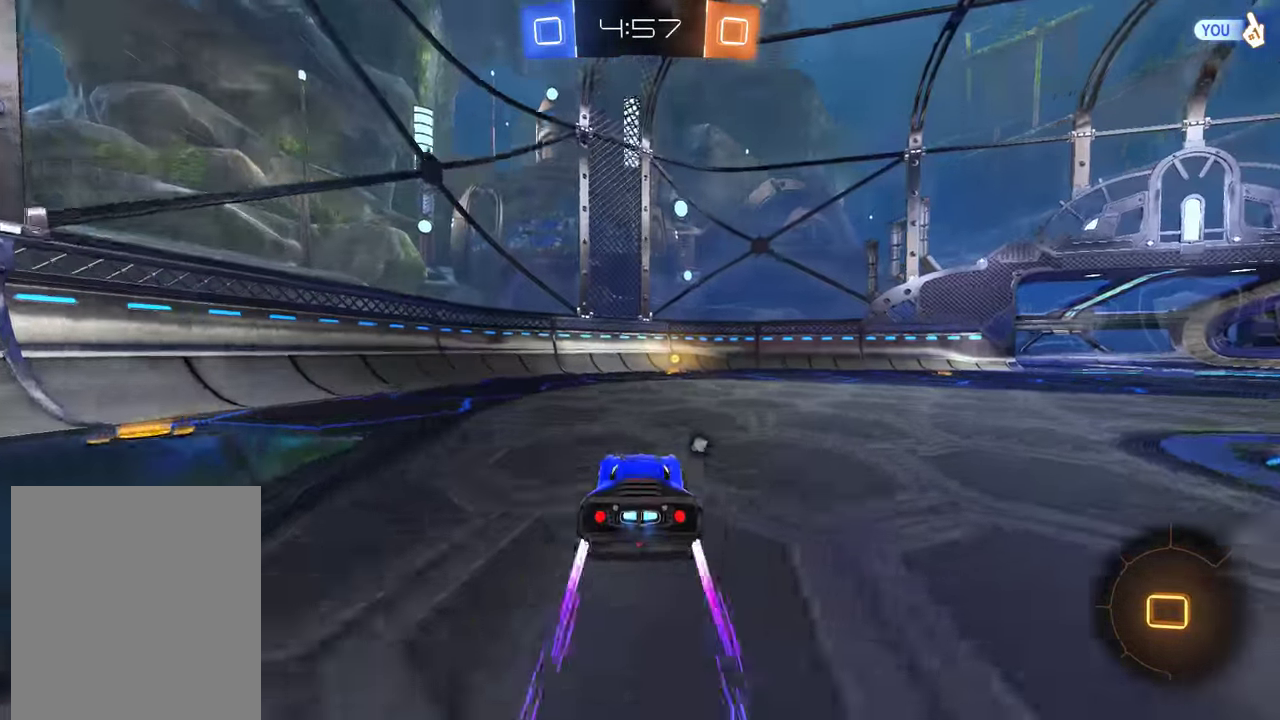
{"buttons": ["B", "X"], "left_stick": "right", "right_stick": "center", "events": [[100, "Y", "down"], [100, "left_stick", "center"], [233, "Y", "up"], [333, "R2", "up"], [400, "left_stick", "right"], [467, "X", "down"]]}
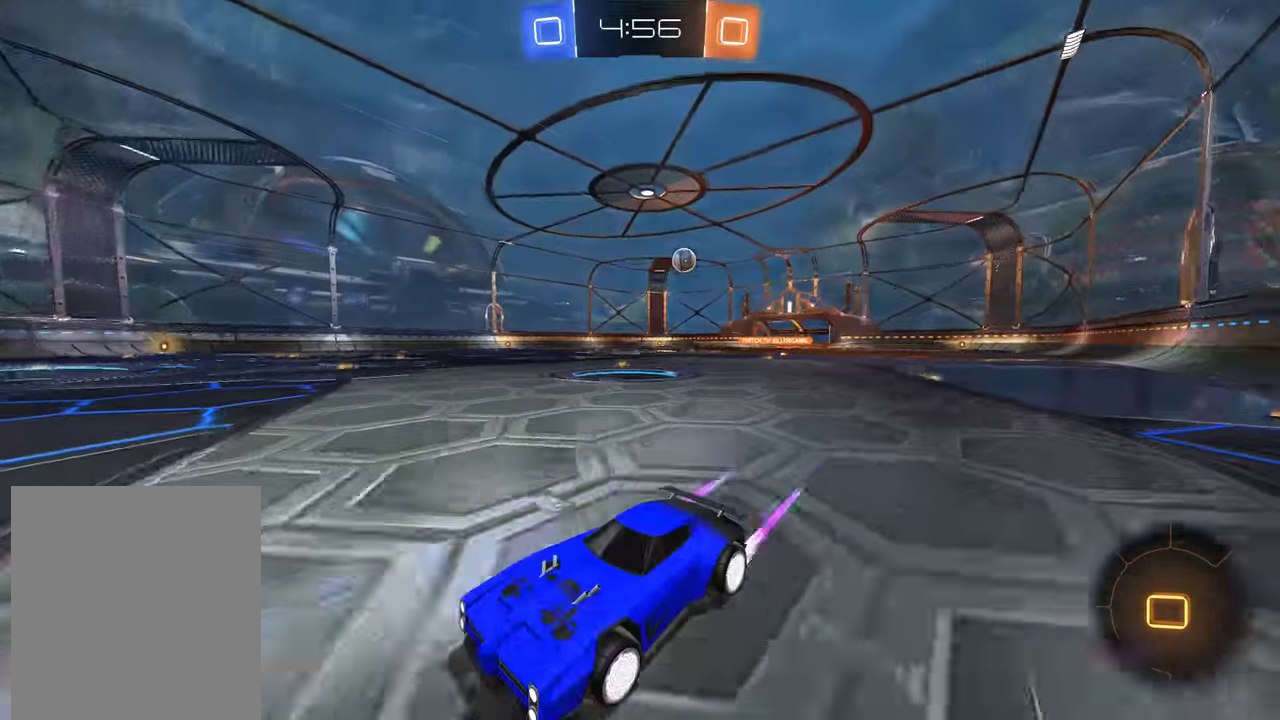
{"buttons": ["B", "R2"], "left_stick": "right", "right_stick": "center", "events": [[67, "X", "up"], [100, "R2", "down"]]}
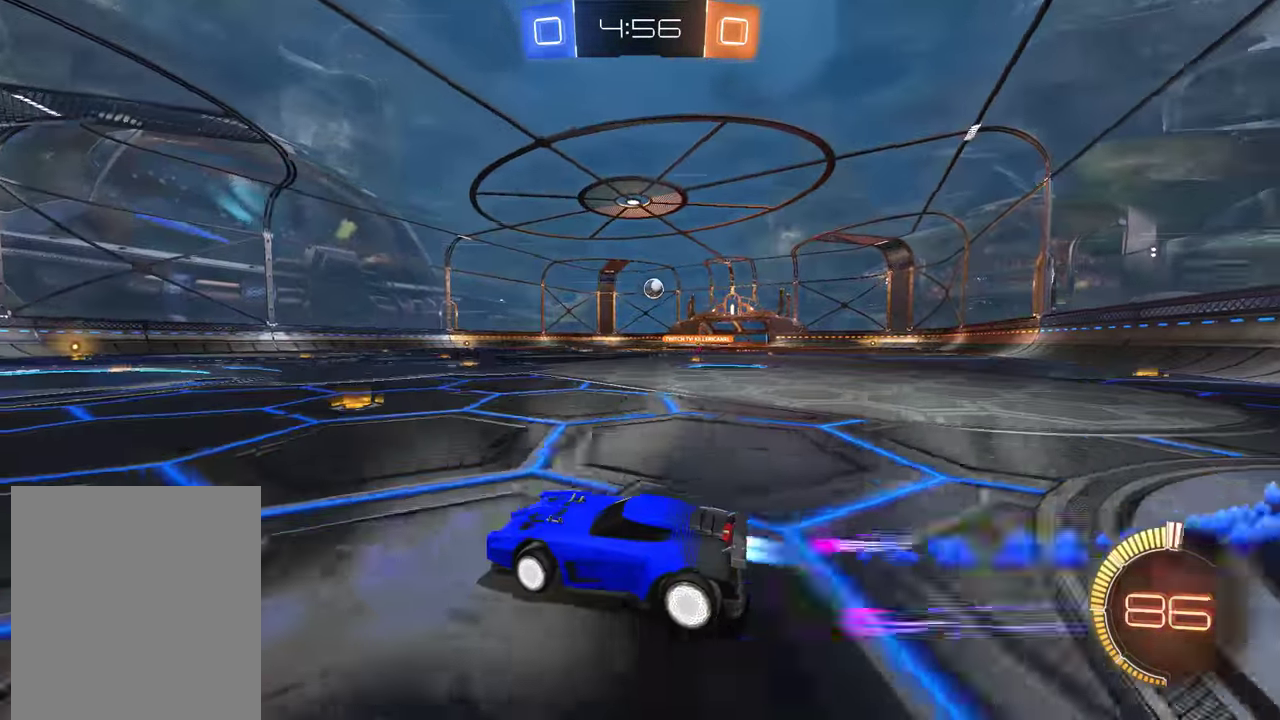
{"buttons": ["B"], "left_stick": "center", "right_stick": "center", "events": [[33, "R2", "up"], [67, "left_stick", "center"], [133, "B", "up"], [167, "L2", "down"], [267, "L2", "up"], [333, "B", "down"], [400, "left_stick", "left"], [500, "left_stick", "center"]]}
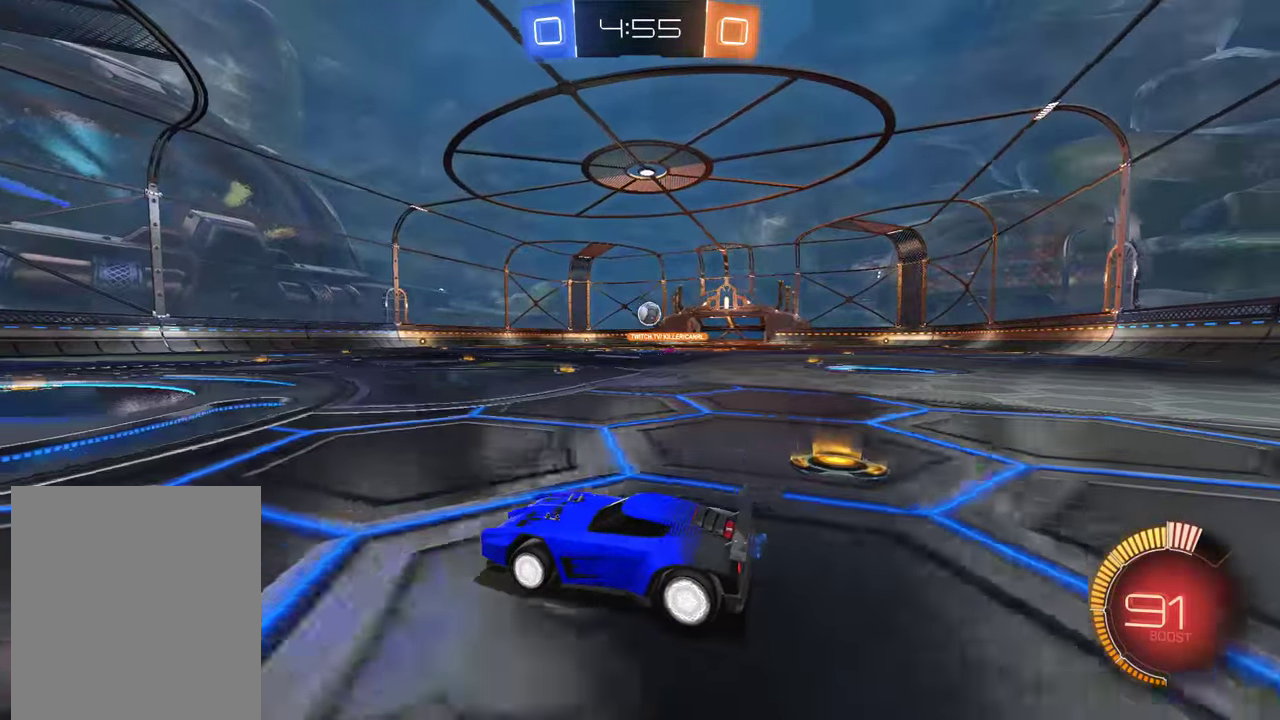
{"buttons": ["B", "R2"], "left_stick": "right", "right_stick": "center", "events": [[67, "B", "up"], [233, "left_stick", "right"], [283, "B", "down"], [484, "R2", "down"]]}
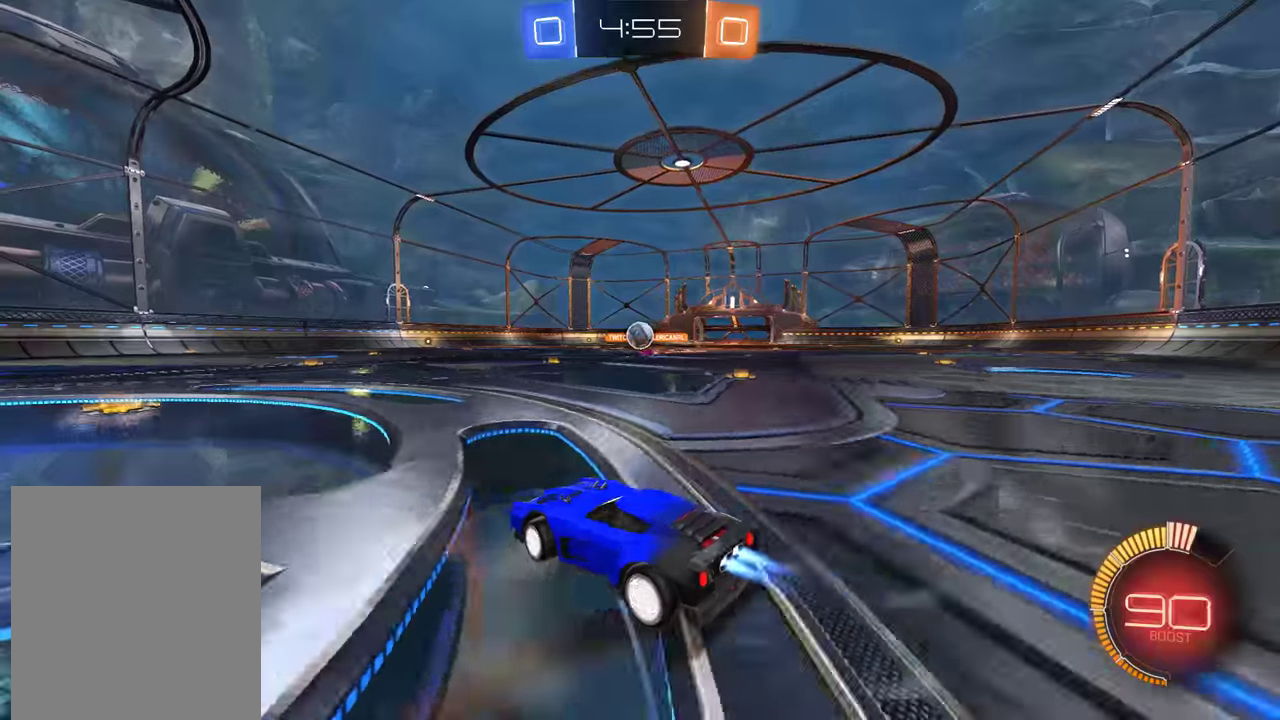
{"buttons": ["A", "B", "R2"], "left_stick": "down", "right_stick": "center", "events": [[66, "left_stick", "center"], [466, "A", "down"], [466, "left_stick", "down"]]}
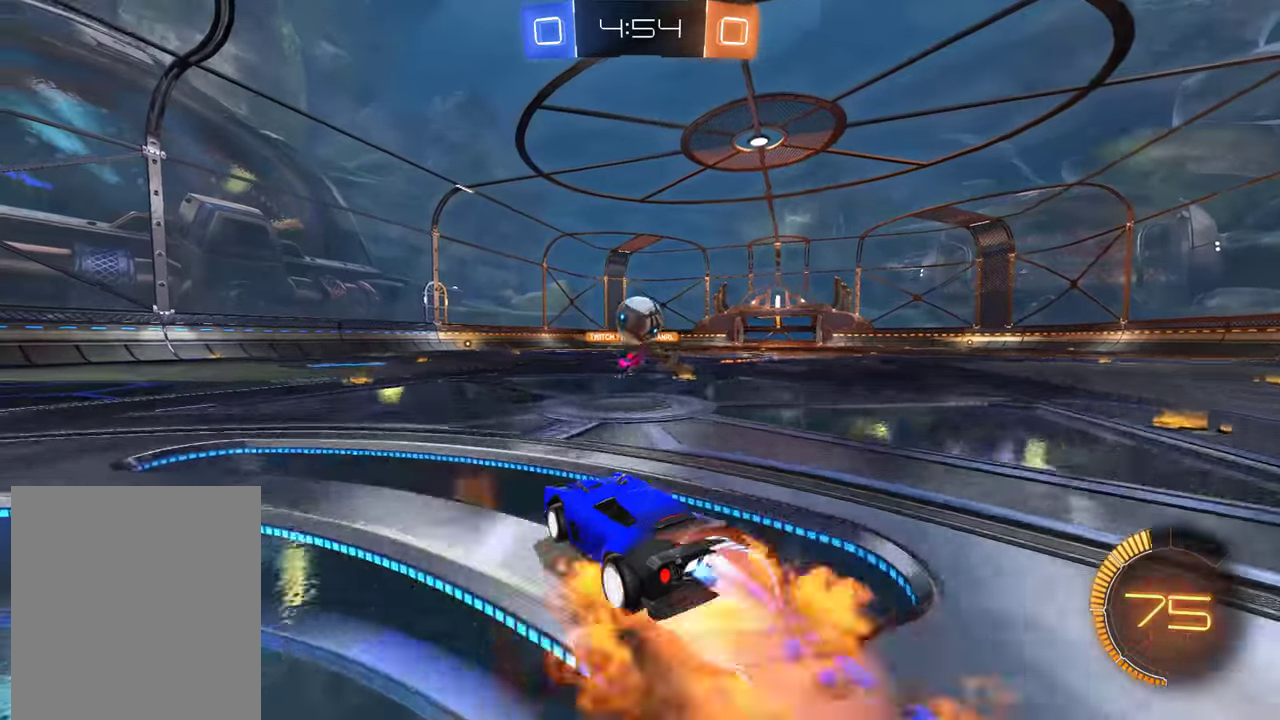
{"buttons": ["L2"], "left_stick": "down", "right_stick": "center", "events": [[200, "A", "up"], [200, "left_stick", "center"], [266, "A", "down"], [333, "A", "up"], [366, "left_stick", "down"], [433, "R2", "up"], [466, "B", "up"], [466, "L2", "down"]]}